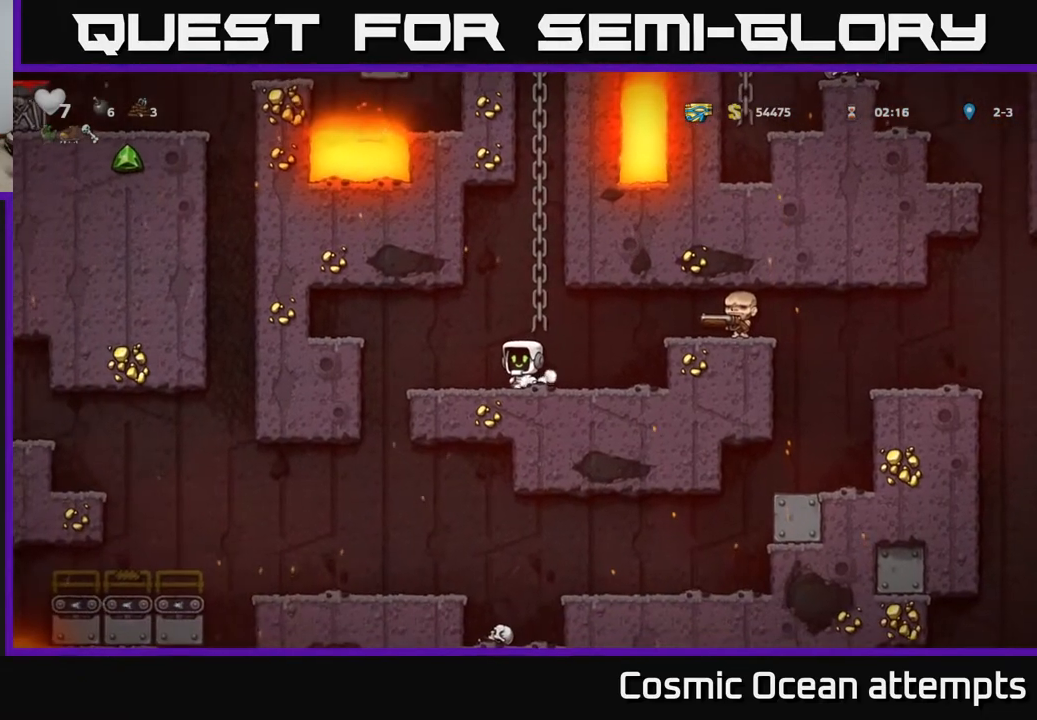
Gameplay with a controller (Xbox layout); each line is a JSON object with the inputs held at the frame after it. "events" lists button and stick changes between this image and that frame as [ms after this image, input, new state], when the widget could be followed in between. Not read: left_stick.
{"buttons": ["DPAD_RIGHT"], "right_stick": "center", "events": [[150, "DPAD_RIGHT", "down"], [250, "A", "down"], [417, "A", "up"]]}
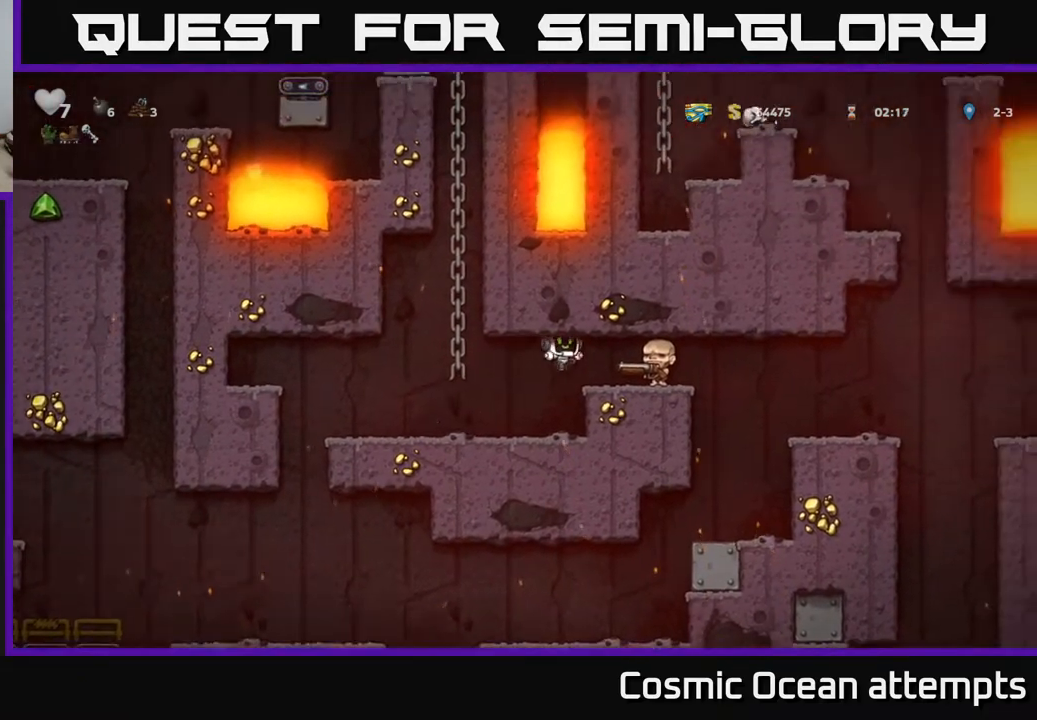
{"buttons": ["DPAD_LEFT"], "right_stick": "center", "events": [[167, "DPAD_DOWN", "down"], [200, "DPAD_RIGHT", "up"], [250, "X", "down"], [300, "DPAD_DOWN", "up"], [300, "DPAD_LEFT", "down"], [350, "X", "up"]]}
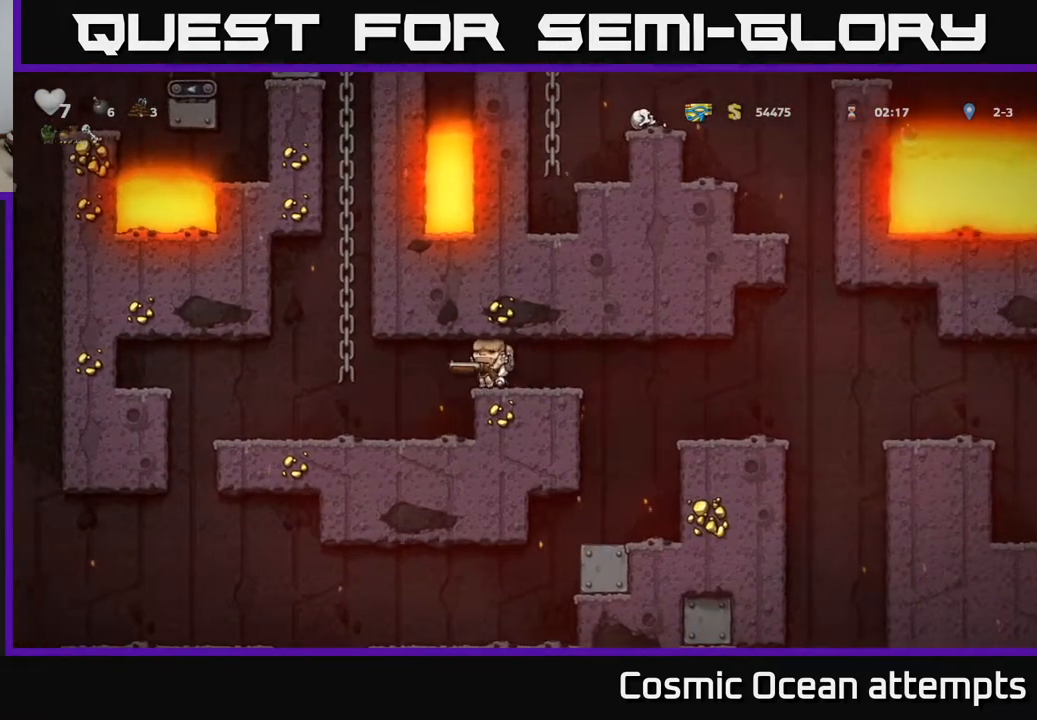
{"buttons": ["A", "DPAD_UP"], "right_stick": "center", "events": [[117, "A", "down"], [217, "DPAD_UP", "down"], [283, "A", "up"], [283, "DPAD_LEFT", "up"], [400, "A", "down"]]}
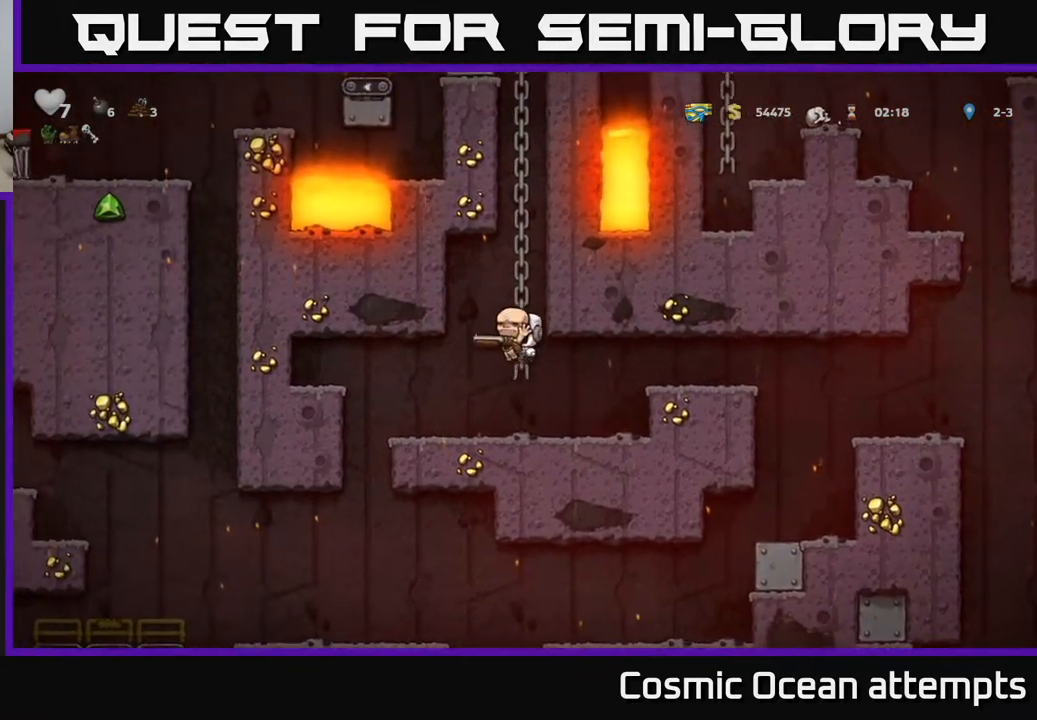
{"buttons": ["A", "DPAD_UP"], "right_stick": "center", "events": [[50, "A", "up"], [167, "A", "down"], [333, "A", "up"], [433, "A", "down"]]}
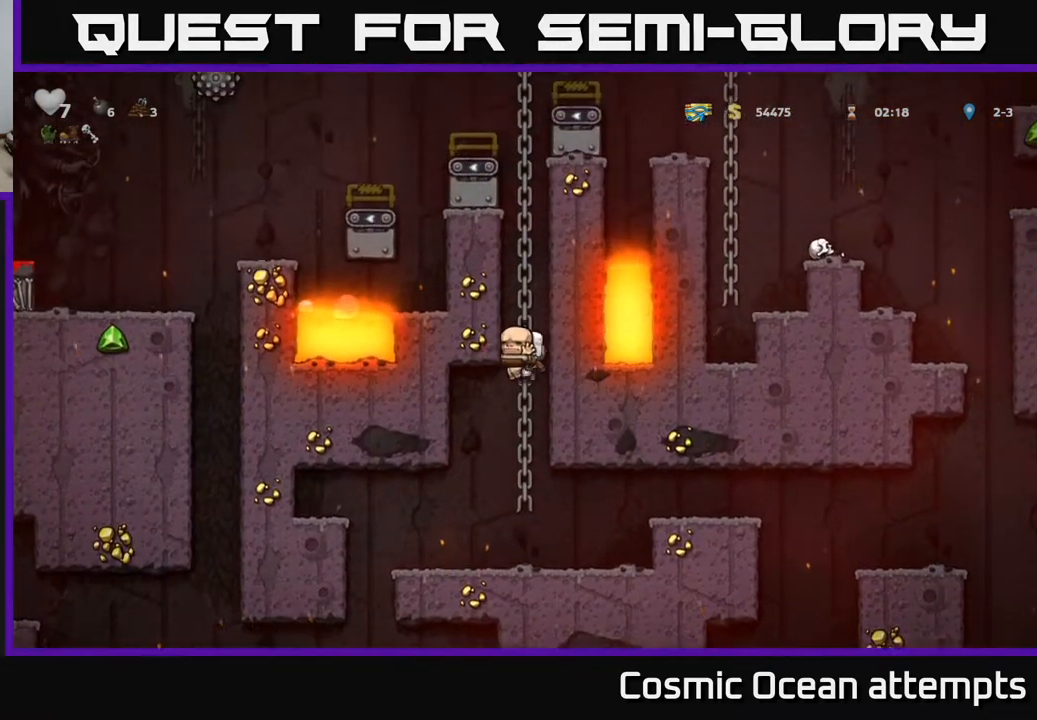
{"buttons": ["DPAD_UP"], "right_stick": "center", "events": [[83, "A", "up"], [200, "A", "down"], [367, "A", "up"]]}
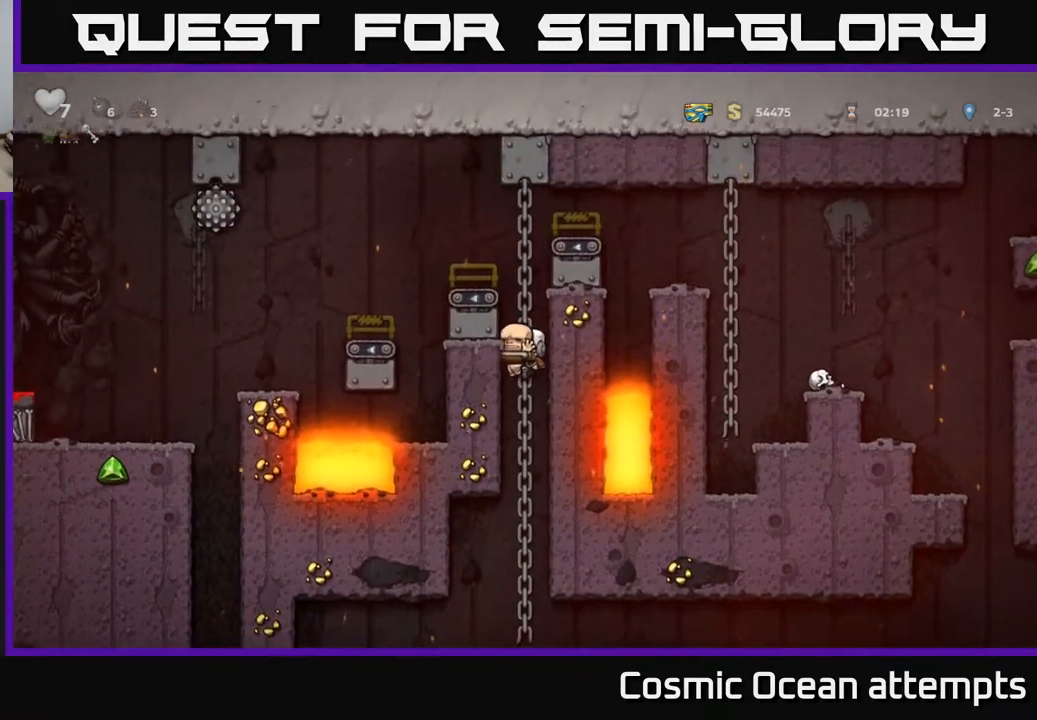
{"buttons": ["A", "DPAD_LEFT"], "right_stick": "center", "events": [[350, "A", "down"], [367, "DPAD_LEFT", "down"], [400, "DPAD_UP", "up"]]}
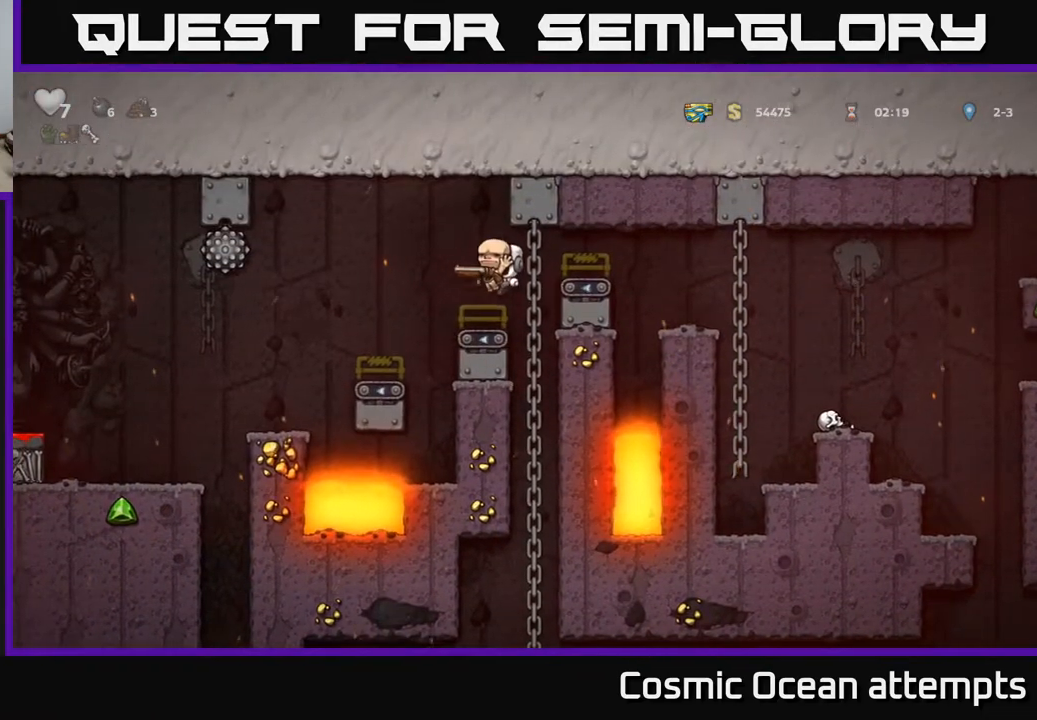
{"buttons": ["A", "DPAD_LEFT"], "right_stick": "center", "events": []}
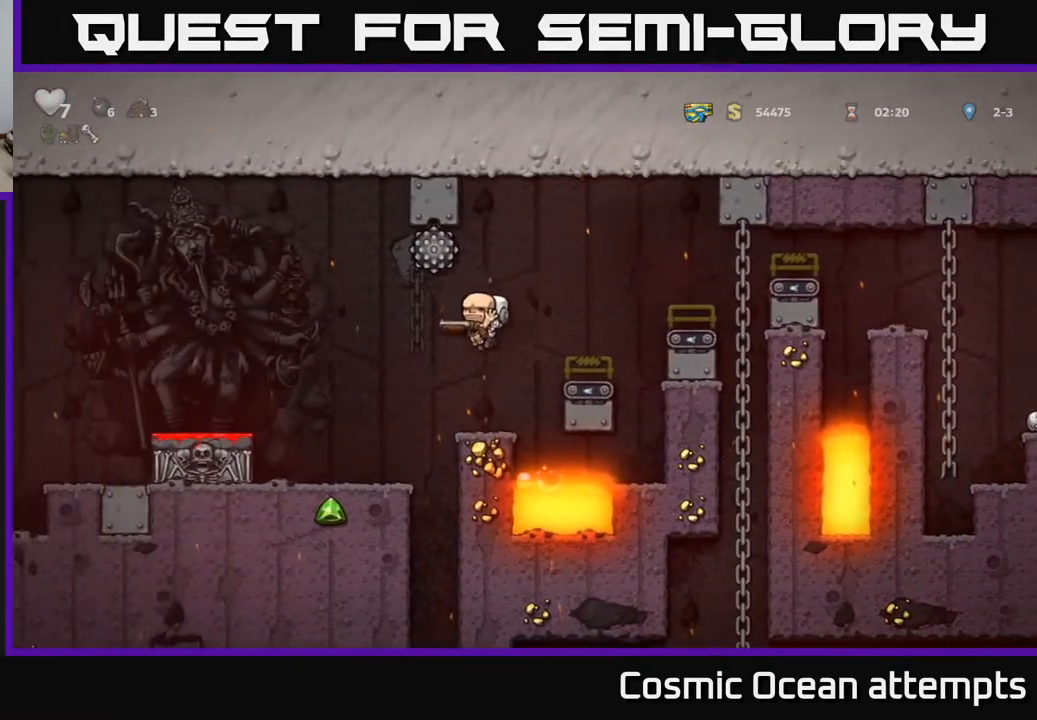
{"buttons": ["DPAD_LEFT"], "right_stick": "center", "events": [[33, "A", "up"], [150, "A", "down"], [283, "A", "up"]]}
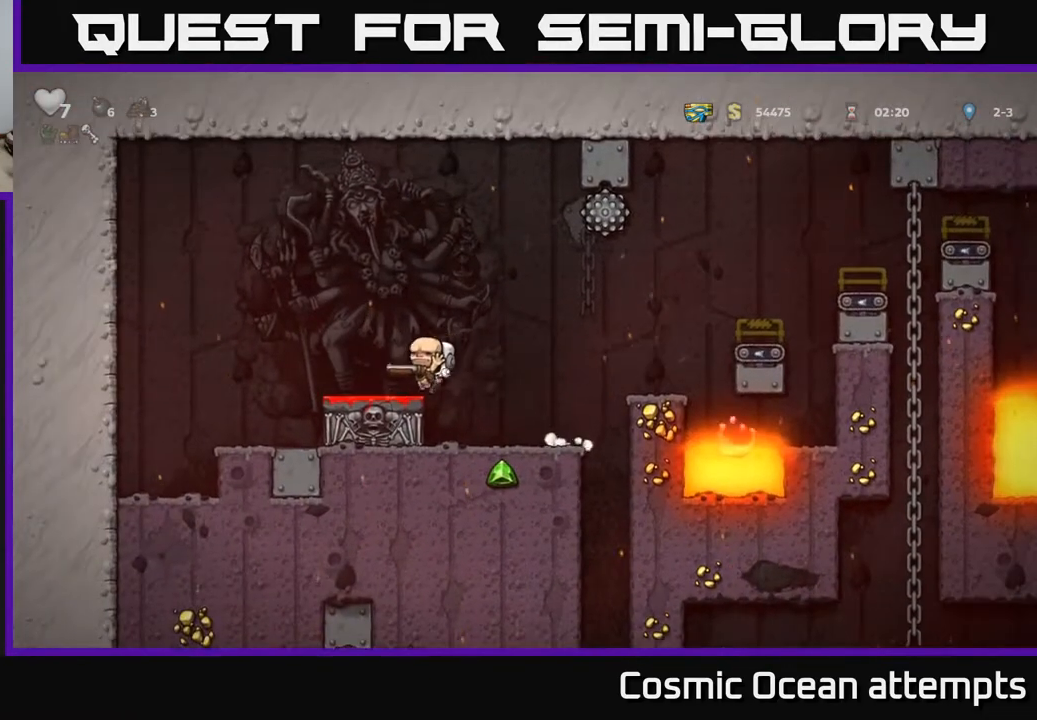
{"buttons": [], "right_stick": "center", "events": [[50, "DPAD_LEFT", "up"], [183, "DPAD_DOWN", "down"], [483, "DPAD_DOWN", "up"]]}
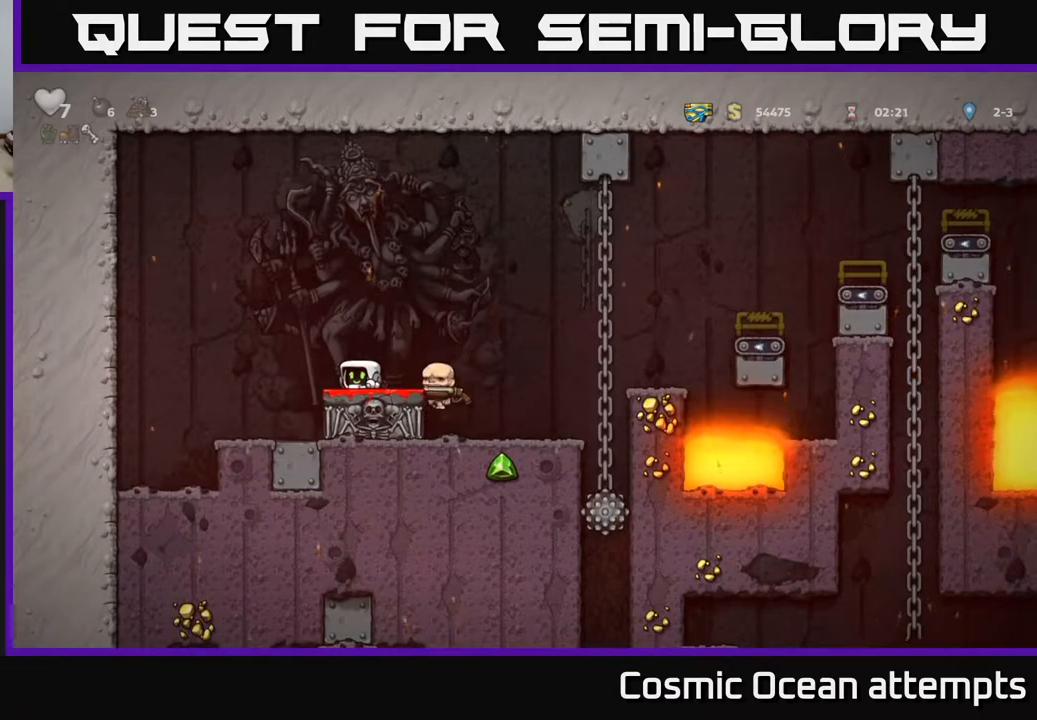
{"buttons": [], "right_stick": "center", "events": []}
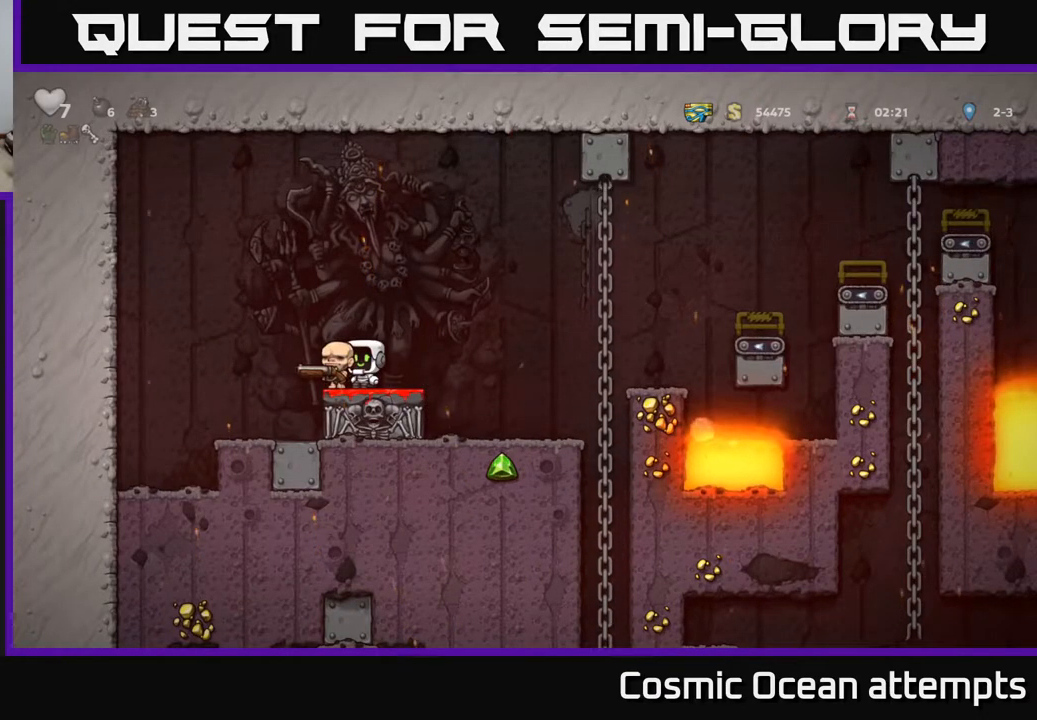
{"buttons": ["DPAD_DOWN"], "right_stick": "center", "events": [[167, "DPAD_DOWN", "down"], [383, "DPAD_DOWN", "up"], [383, "DPAD_LEFT", "down"], [433, "DPAD_DOWN", "down"], [450, "DPAD_LEFT", "up"]]}
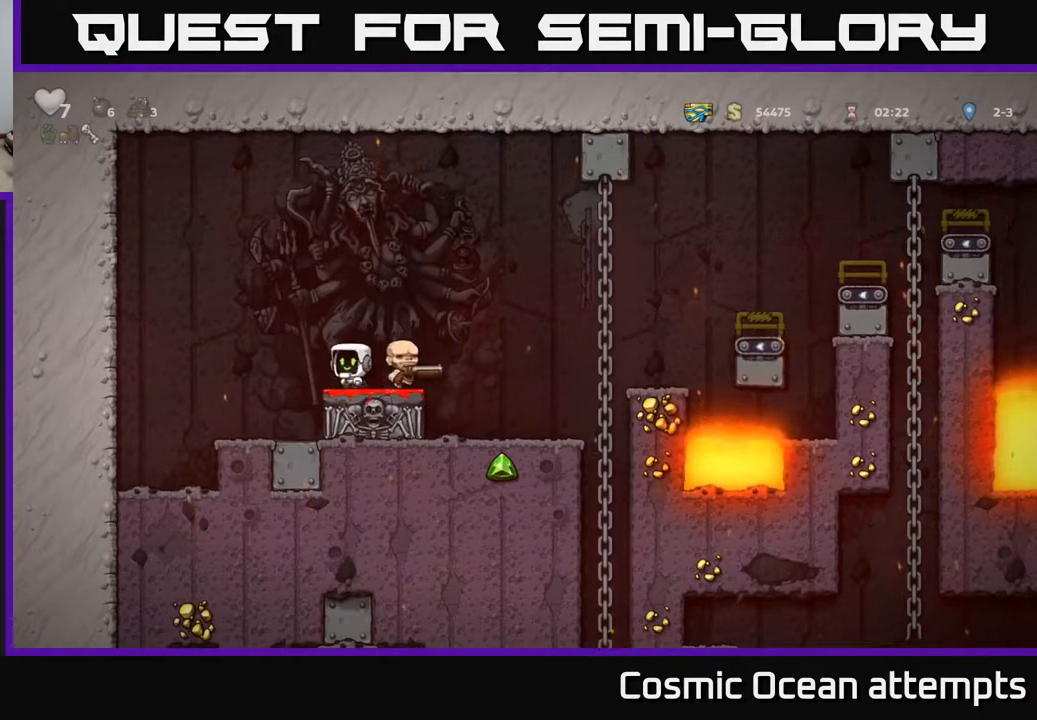
{"buttons": ["DPAD_DOWN", "DPAD_RIGHT"], "right_stick": "center", "events": [[233, "DPAD_DOWN", "up"], [300, "DPAD_RIGHT", "down"], [383, "DPAD_DOWN", "down"]]}
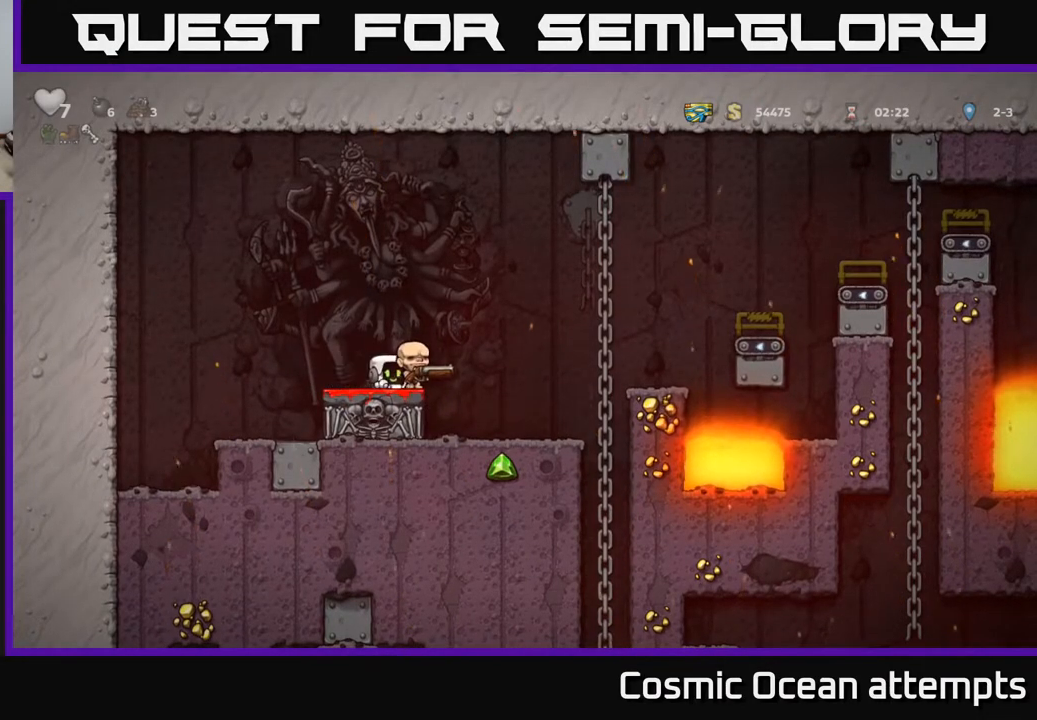
{"buttons": ["DPAD_LEFT"], "right_stick": "center", "events": [[67, "DPAD_RIGHT", "up"], [150, "X", "down"], [283, "X", "up"], [383, "DPAD_DOWN", "up"], [483, "DPAD_LEFT", "down"]]}
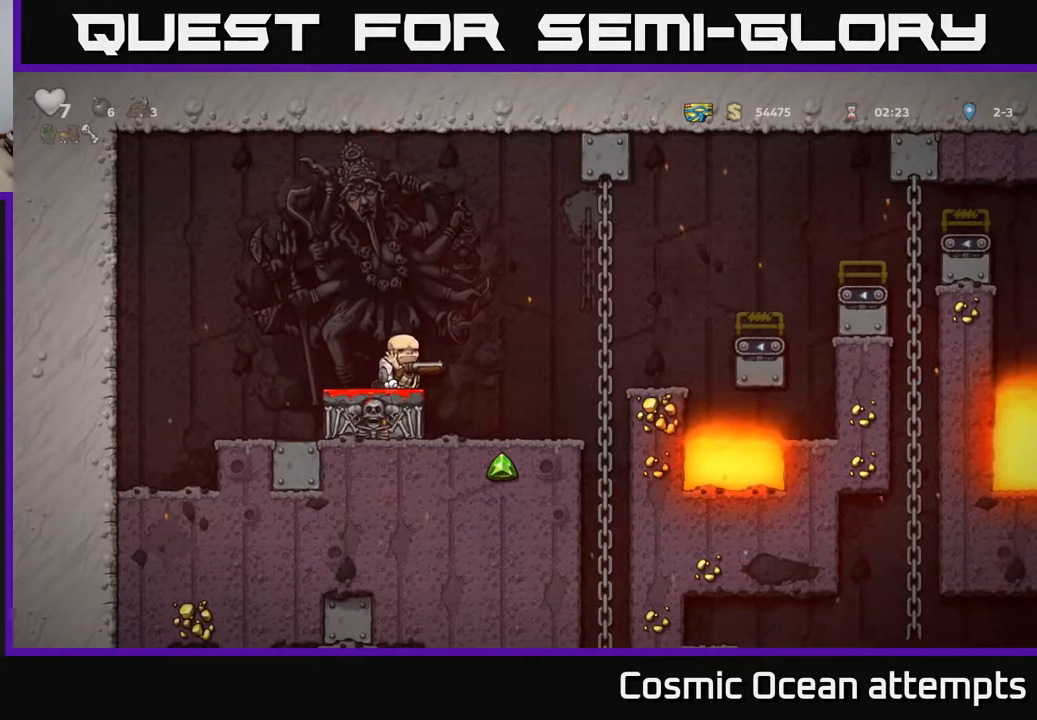
{"buttons": ["X", "DPAD_DOWN"], "right_stick": "center", "events": [[200, "DPAD_LEFT", "up"], [217, "DPAD_RIGHT", "down"], [300, "DPAD_DOWN", "down"], [333, "DPAD_RIGHT", "up"], [483, "X", "down"]]}
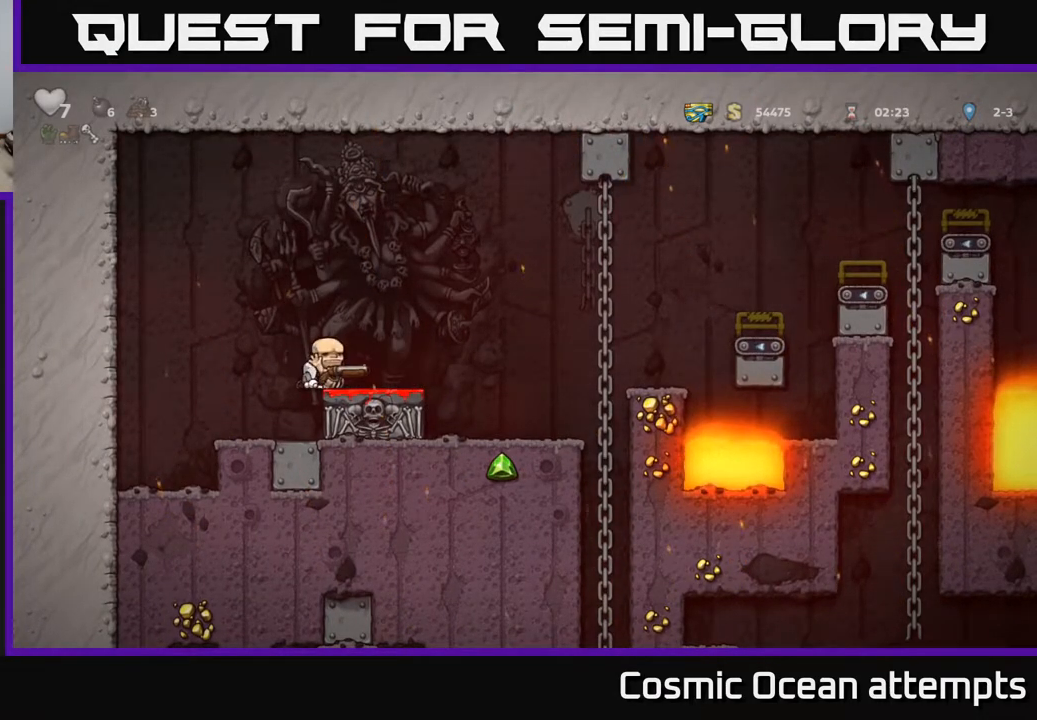
{"buttons": ["A"], "right_stick": "center", "events": [[83, "X", "up"], [150, "DPAD_DOWN", "up"], [367, "A", "down"]]}
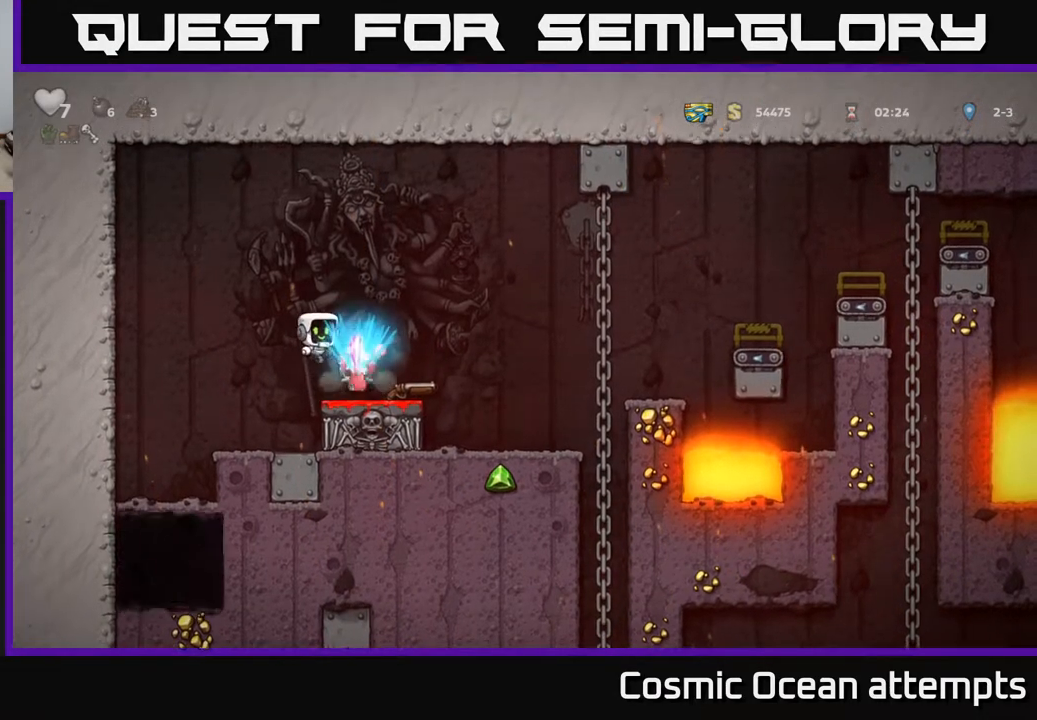
{"buttons": [], "right_stick": "center", "events": [[33, "A", "up"], [350, "DPAD_RIGHT", "down"], [483, "DPAD_RIGHT", "up"]]}
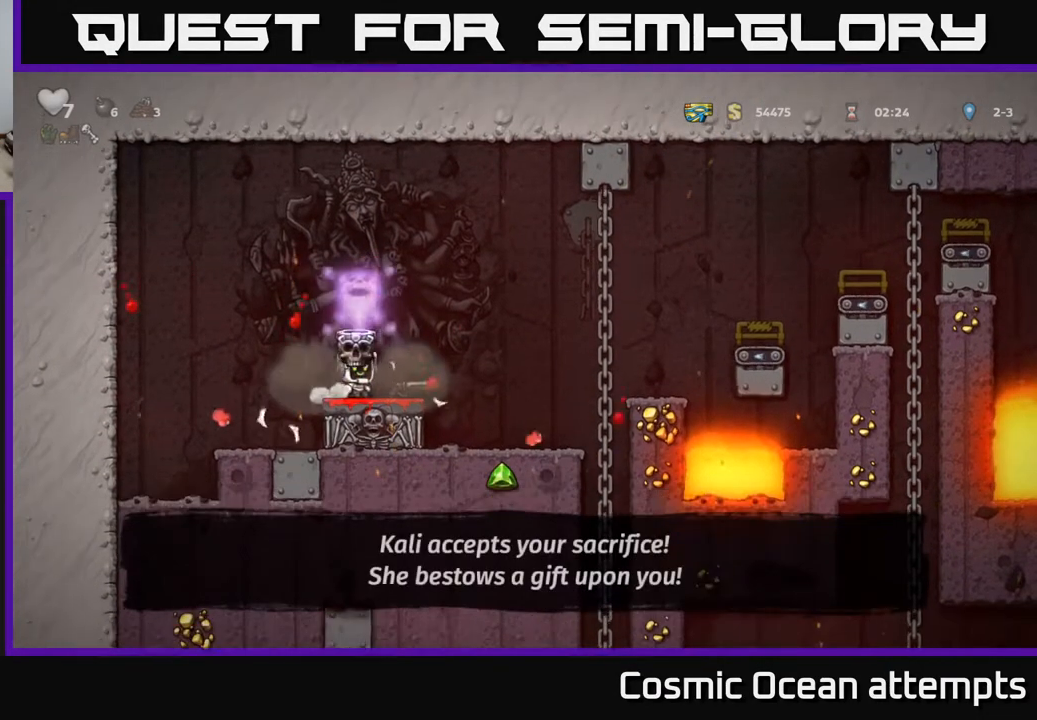
{"buttons": ["X", "DPAD_DOWN"], "right_stick": "center", "events": [[233, "DPAD_RIGHT", "down"], [317, "DPAD_DOWN", "down"], [350, "DPAD_RIGHT", "up"], [417, "X", "down"]]}
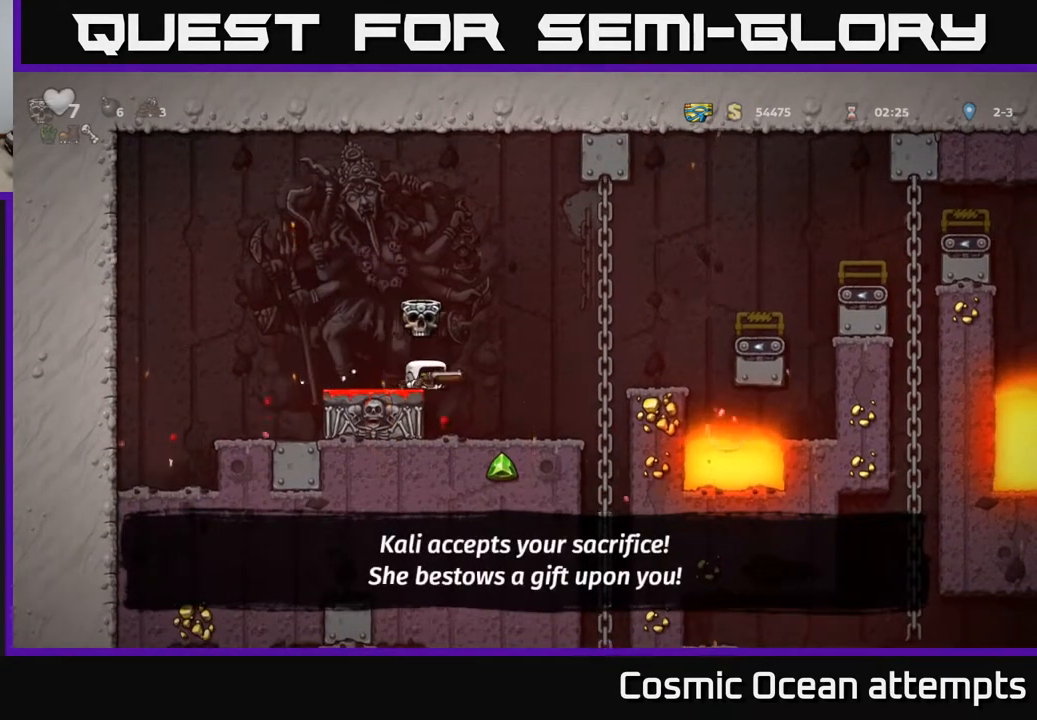
{"buttons": [], "right_stick": "center", "events": [[33, "DPAD_DOWN", "up"], [50, "X", "up"], [83, "DPAD_LEFT", "down"], [467, "DPAD_LEFT", "up"]]}
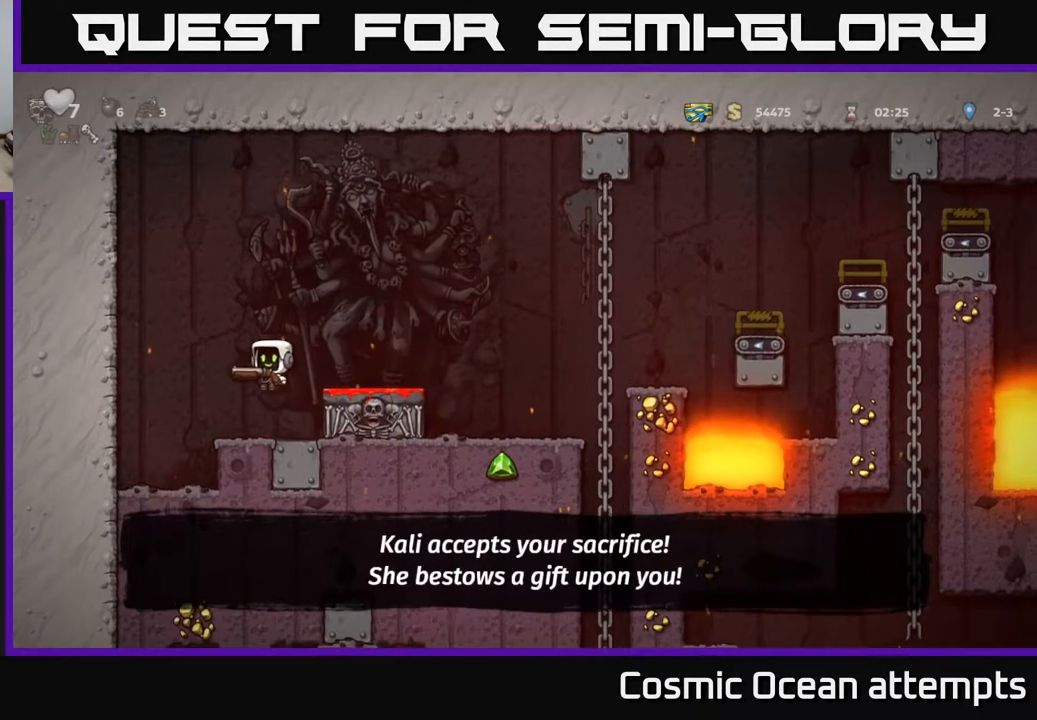
{"buttons": ["DPAD_RIGHT"], "right_stick": "center", "events": [[117, "DPAD_RIGHT", "down"], [317, "A", "down"], [350, "DPAD_RIGHT", "up"], [400, "DPAD_RIGHT", "down"], [467, "A", "up"]]}
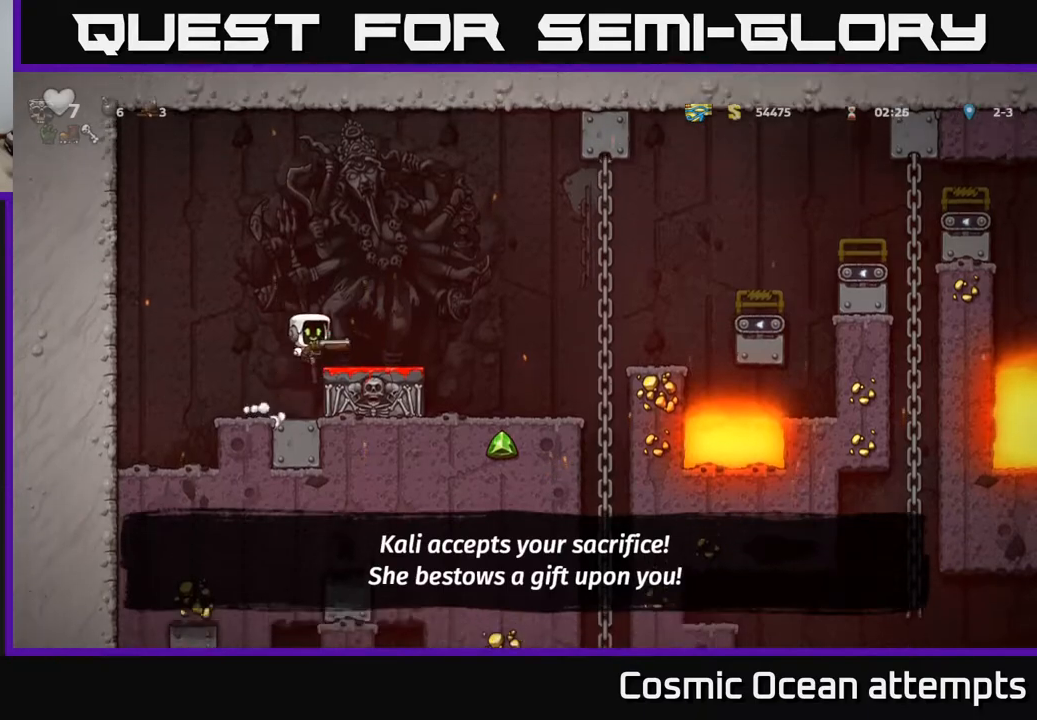
{"buttons": ["DPAD_RIGHT"], "right_stick": "center", "events": [[100, "DPAD_RIGHT", "up"], [450, "DPAD_RIGHT", "down"]]}
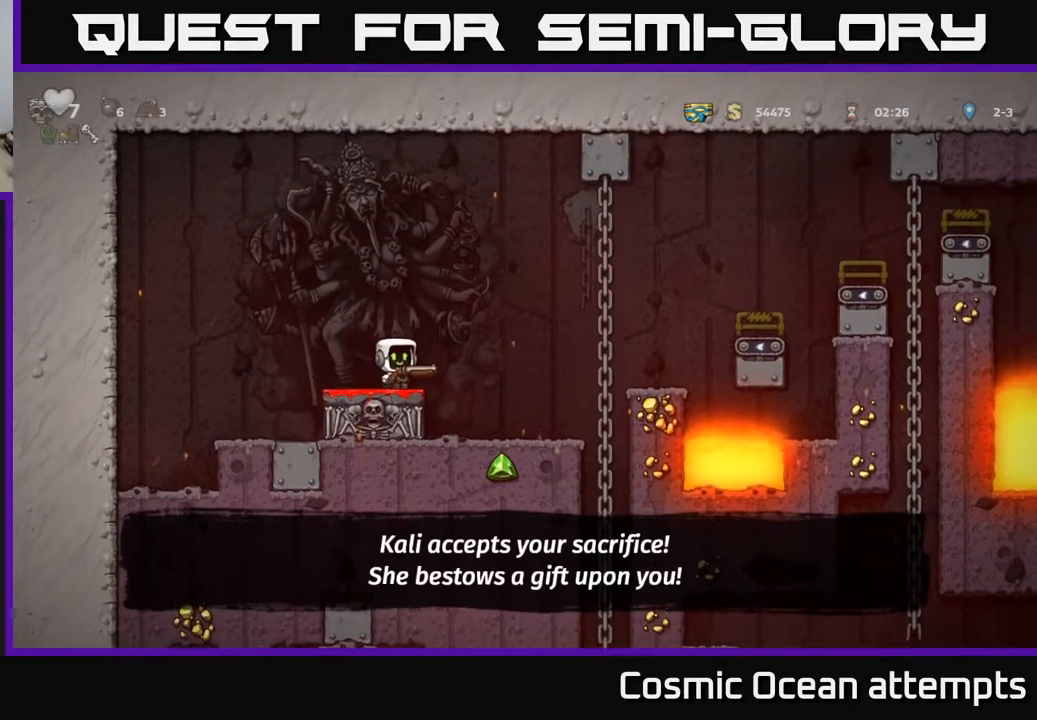
{"buttons": [], "right_stick": "center", "events": [[150, "DPAD_RIGHT", "up"]]}
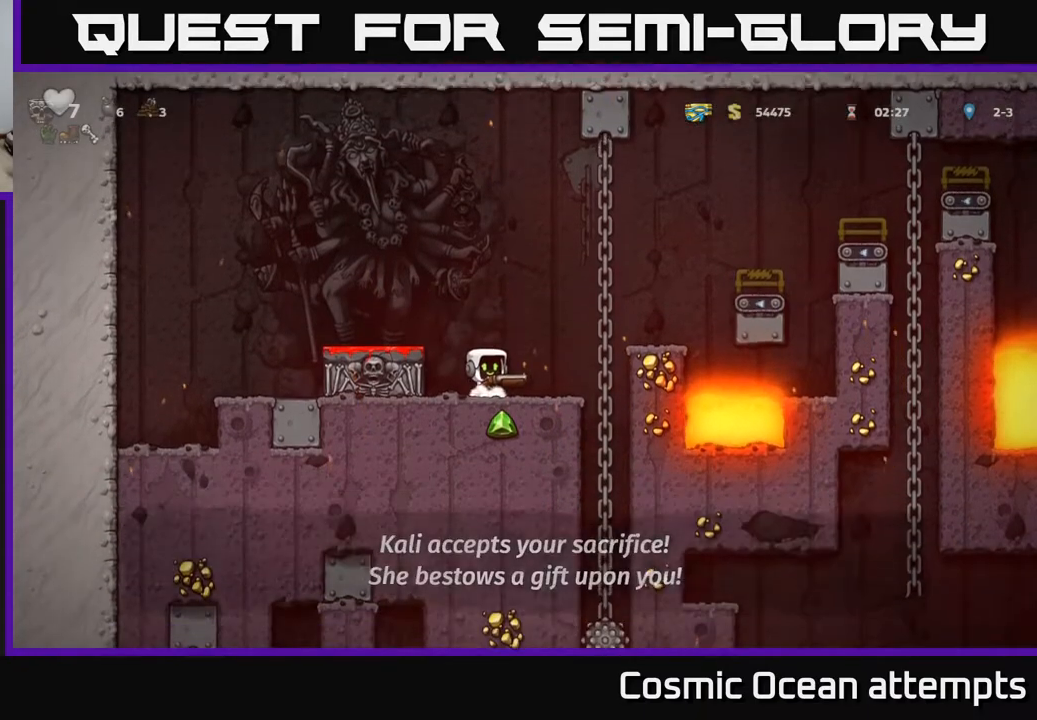
{"buttons": ["DPAD_RIGHT"], "right_stick": "center", "events": [[267, "DPAD_RIGHT", "down"], [300, "A", "down"], [467, "A", "up"]]}
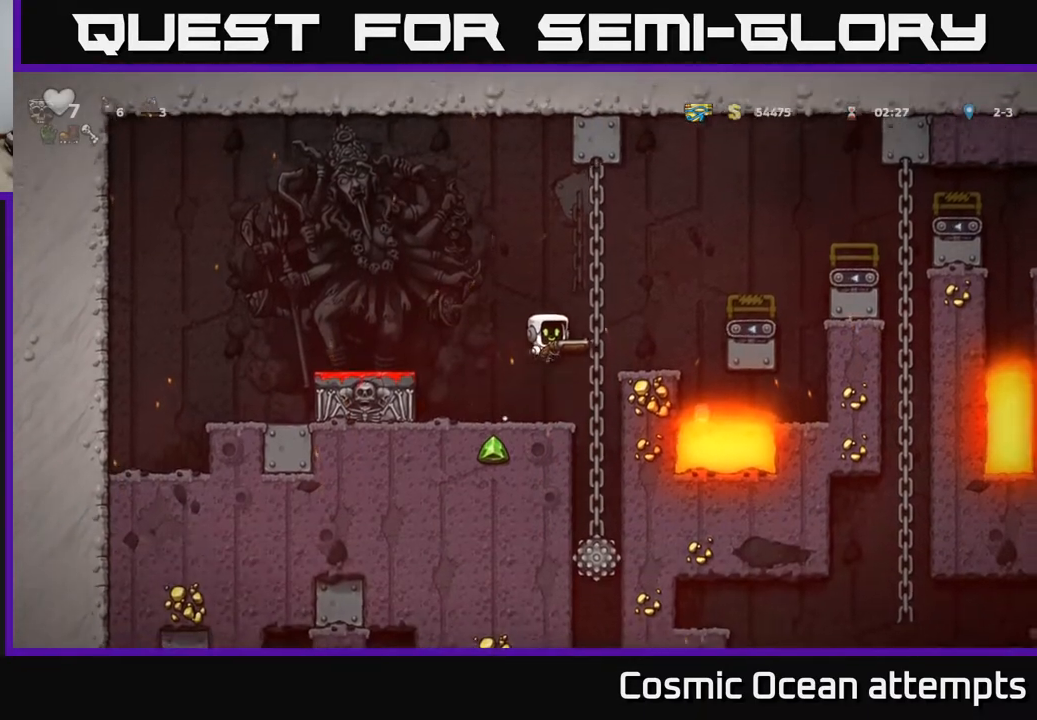
{"buttons": ["A", "DPAD_RIGHT"], "right_stick": "center", "events": [[117, "DPAD_RIGHT", "up"], [300, "A", "down"], [300, "DPAD_RIGHT", "down"]]}
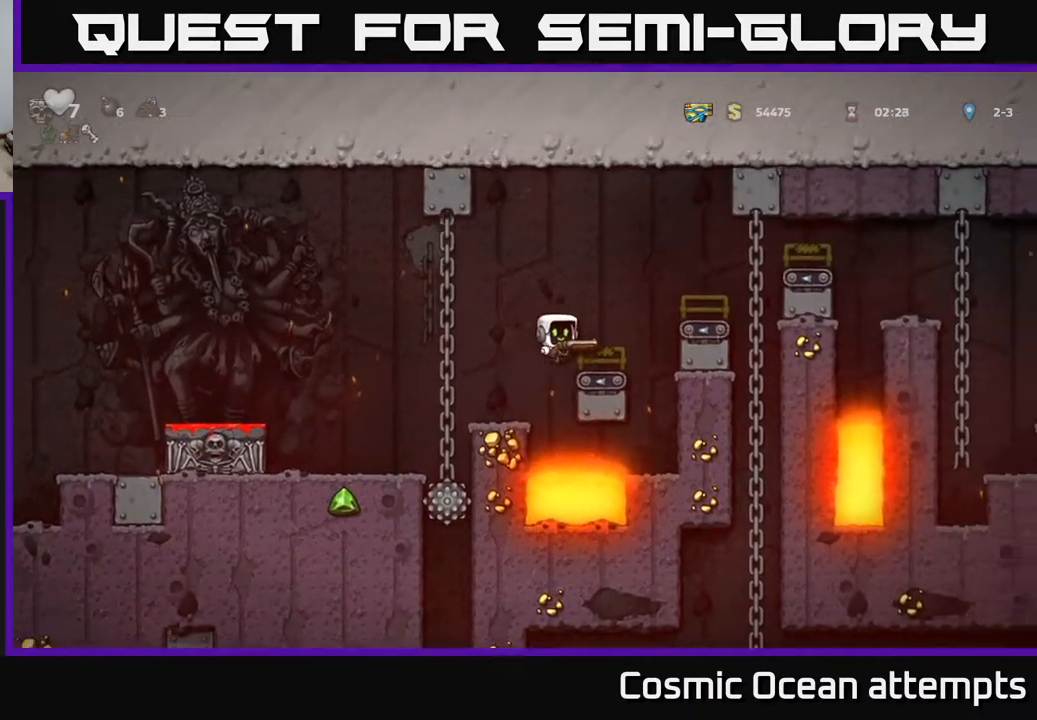
{"buttons": ["DPAD_RIGHT"], "right_stick": "center", "events": [[150, "A", "up"], [317, "A", "down"], [483, "A", "up"]]}
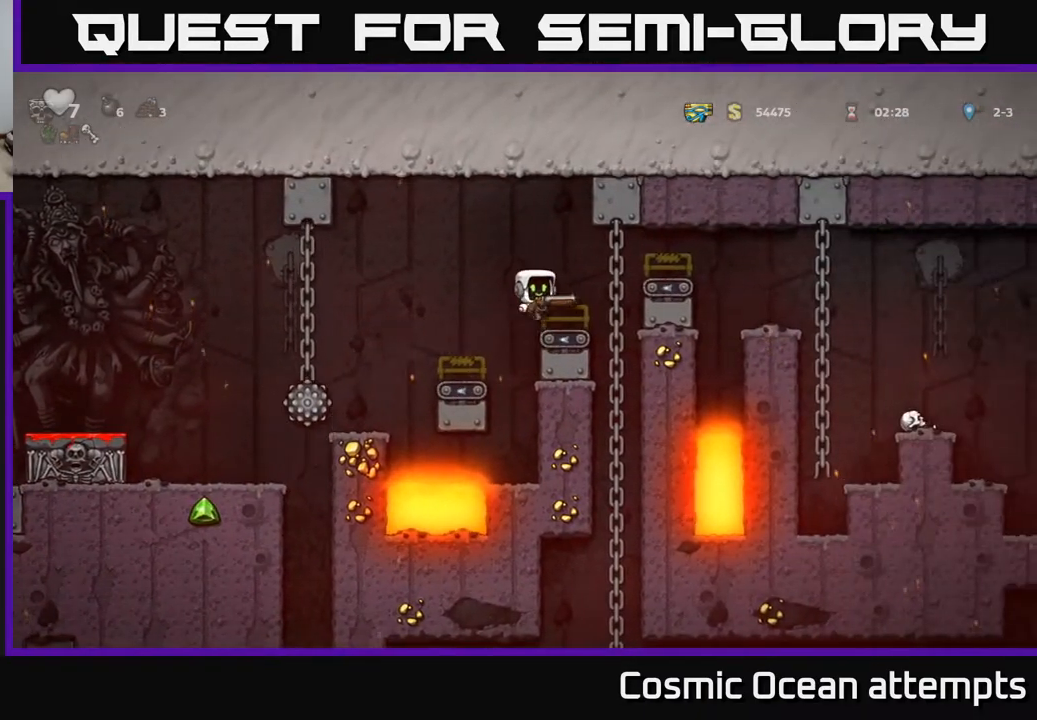
{"buttons": [], "right_stick": "center", "events": [[100, "DPAD_RIGHT", "up"], [150, "DPAD_UP", "down"], [233, "DPAD_UP", "up"], [267, "DPAD_DOWN", "down"], [333, "A", "down"], [400, "DPAD_DOWN", "up"], [433, "A", "up"]]}
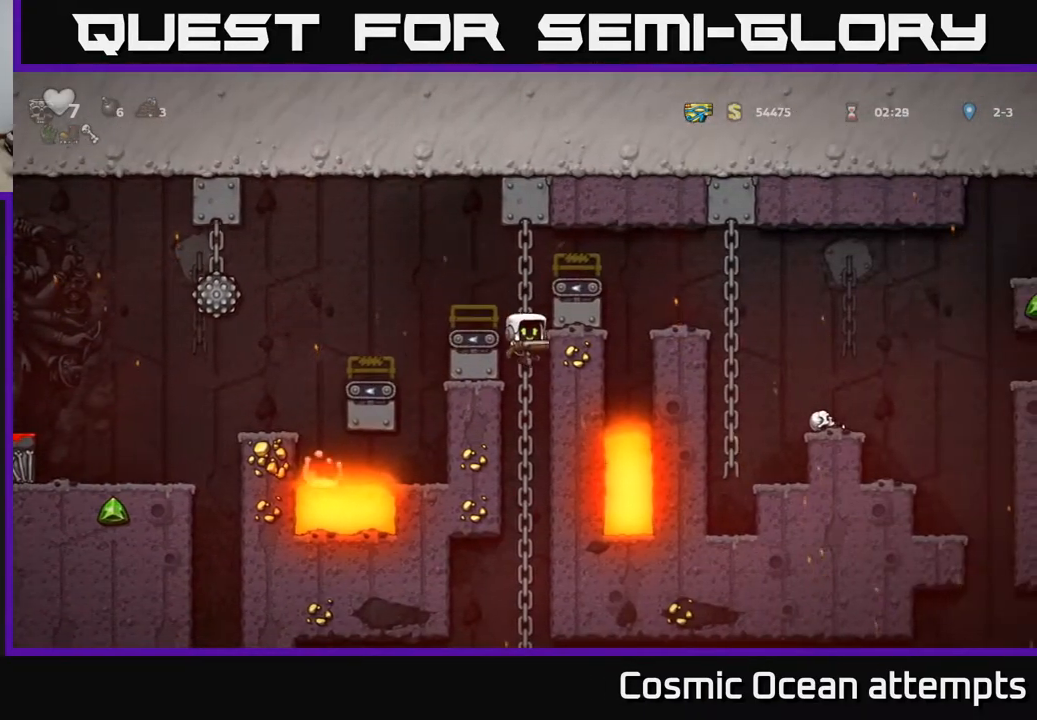
{"buttons": ["DPAD_DOWN"], "right_stick": "center", "events": [[233, "DPAD_UP", "down"], [333, "DPAD_UP", "up"], [400, "DPAD_DOWN", "down"]]}
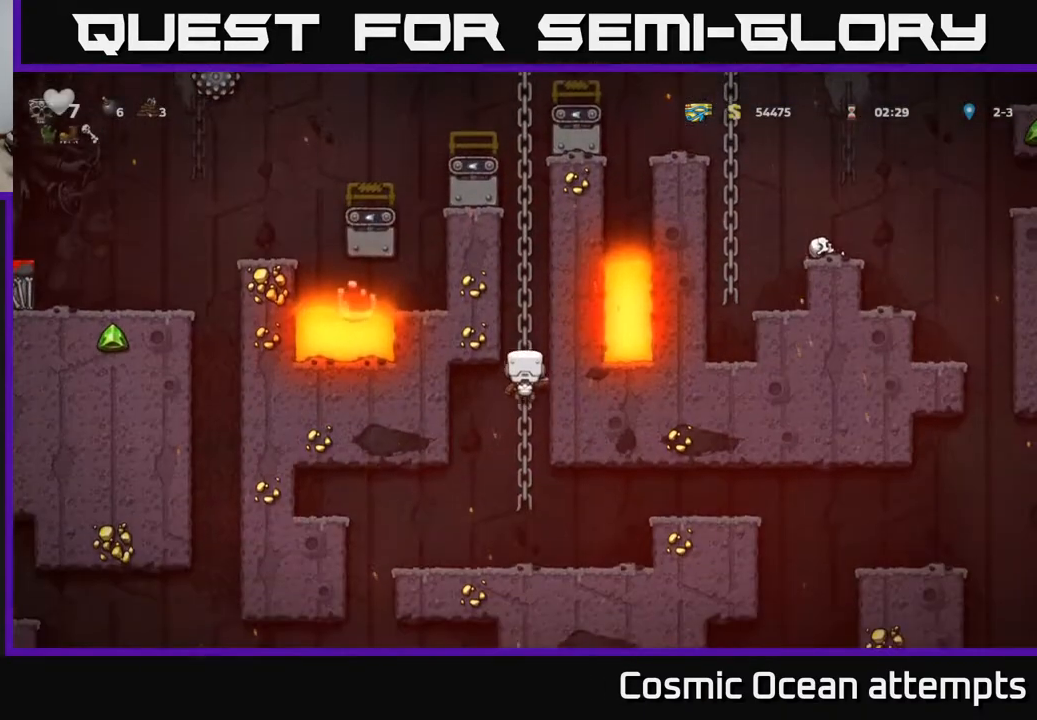
{"buttons": ["A", "DPAD_RIGHT"], "right_stick": "center", "events": [[67, "A", "down"], [183, "A", "up"], [183, "DPAD_DOWN", "up"], [350, "DPAD_RIGHT", "down"], [450, "A", "down"]]}
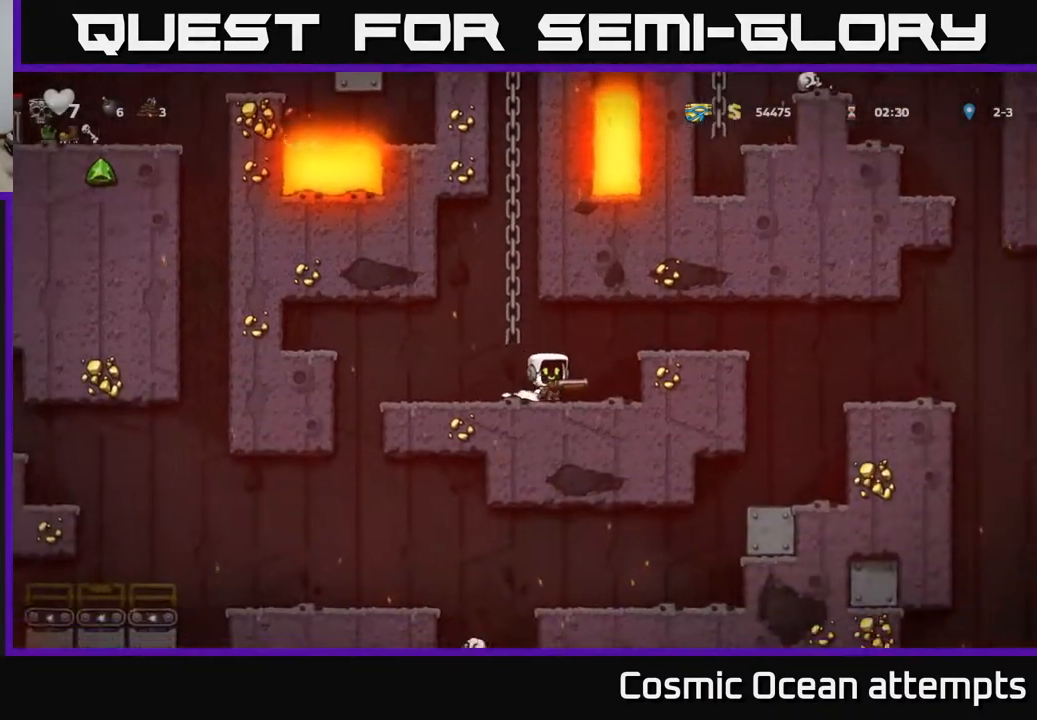
{"buttons": ["DPAD_RIGHT"], "right_stick": "center", "events": [[117, "A", "up"]]}
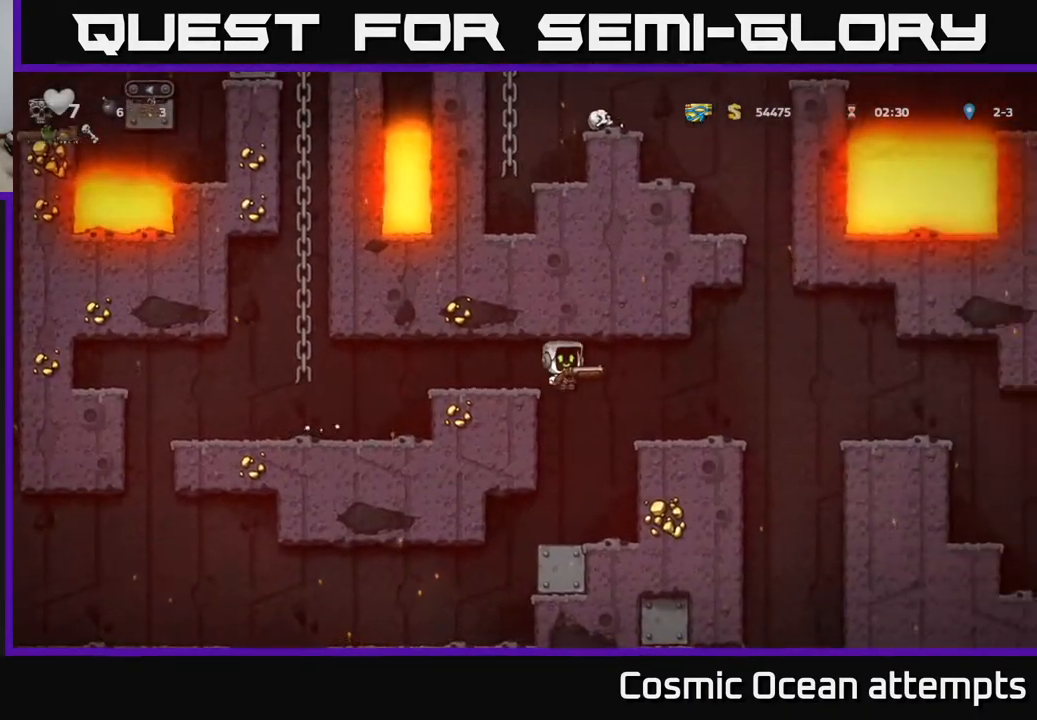
{"buttons": [], "right_stick": "center", "events": [[433, "DPAD_RIGHT", "up"]]}
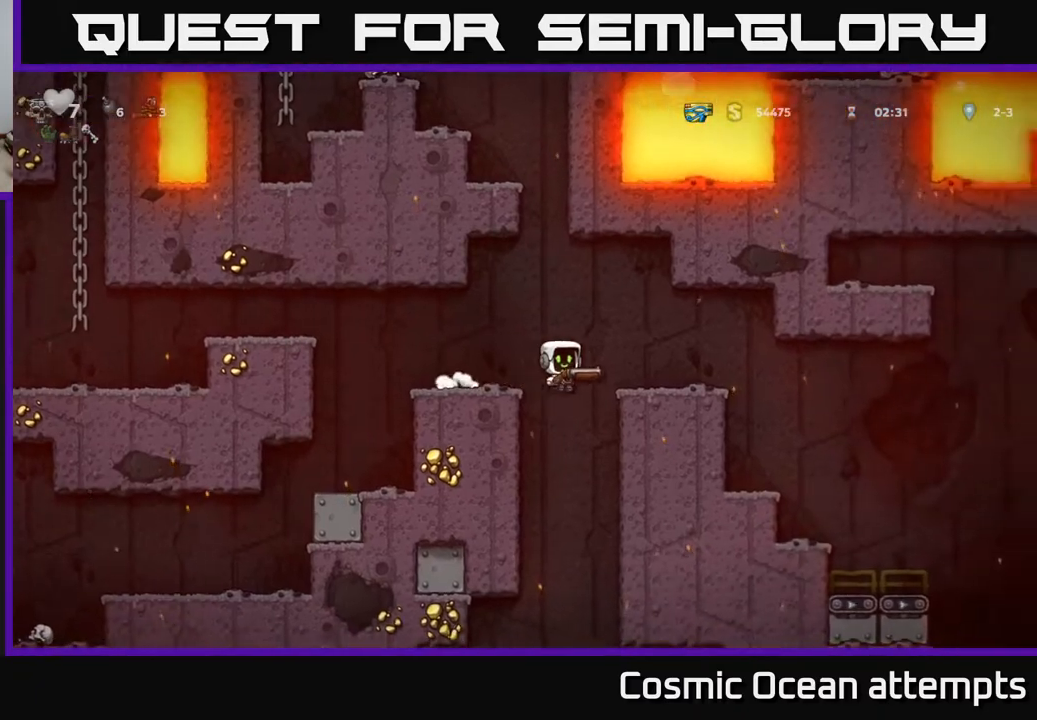
{"buttons": ["DPAD_LEFT"], "right_stick": "center", "events": [[250, "DPAD_LEFT", "down"]]}
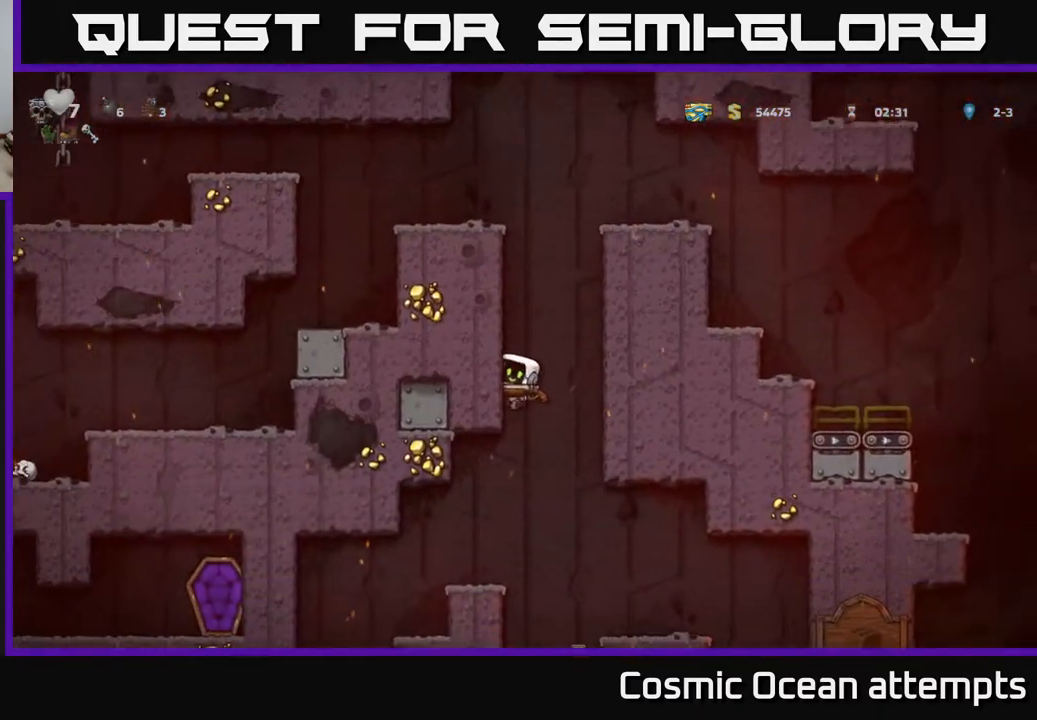
{"buttons": [], "right_stick": "center", "events": [[100, "DPAD_DOWN", "down"], [117, "DPAD_LEFT", "up"], [200, "A", "down"], [283, "A", "up"], [283, "DPAD_DOWN", "up"]]}